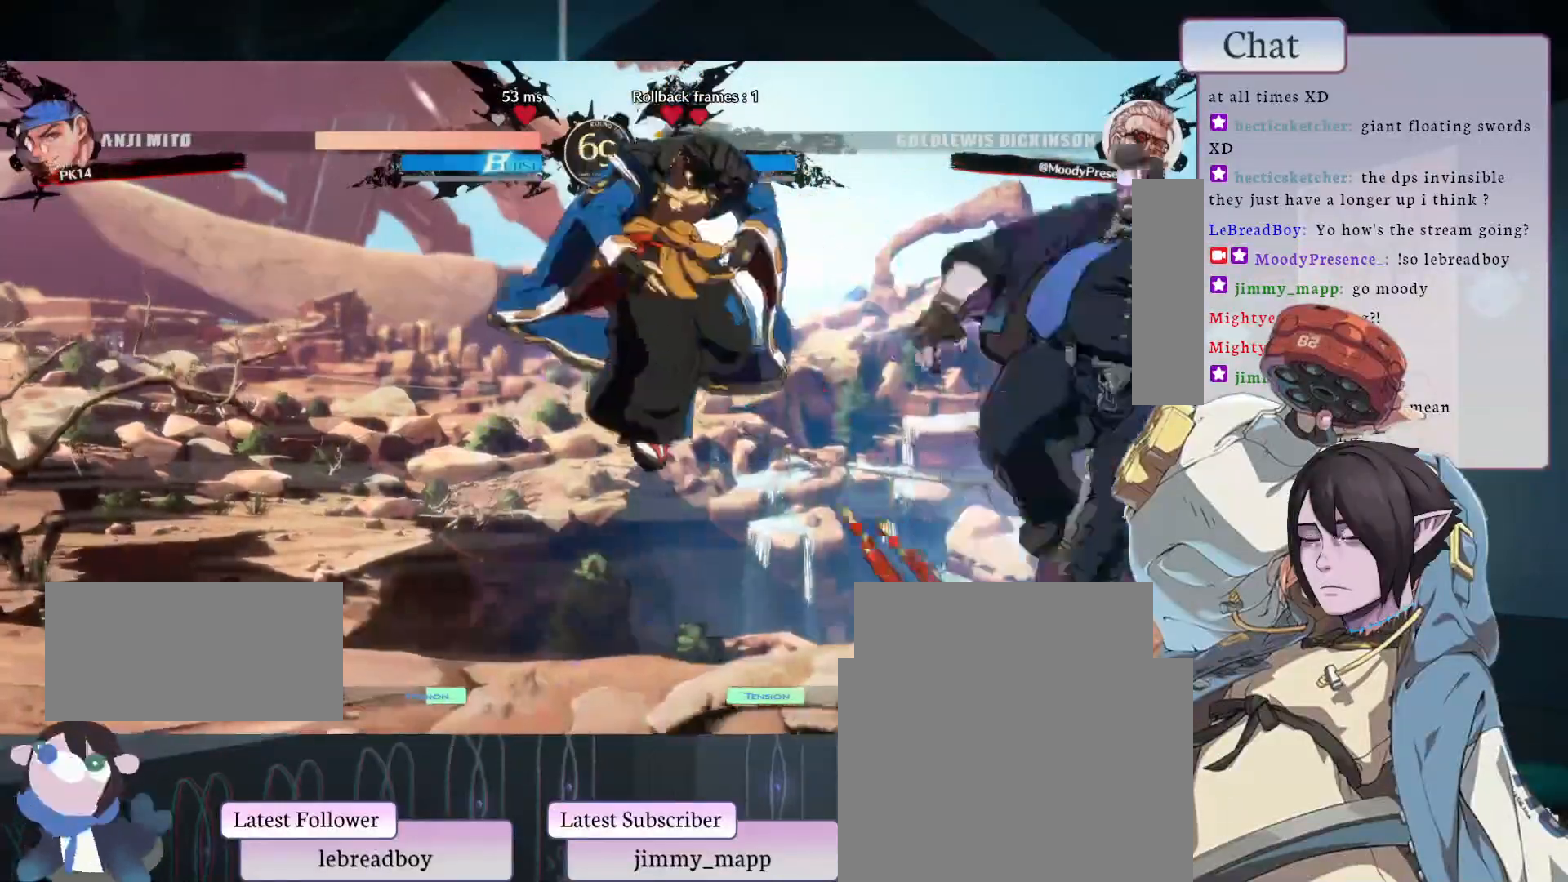
Gameplay with a controller (arcade stick); each line is a JSON object with the inputs held at the frame after it. "events" lists button and stick changes between this image and that frame as [ms after this image, input, new state], when the widget could be followed in between. Not read: L3 R3.
{"buttons": ["L1"], "left_stick": "center", "events": [[467, "L1", "down"]]}
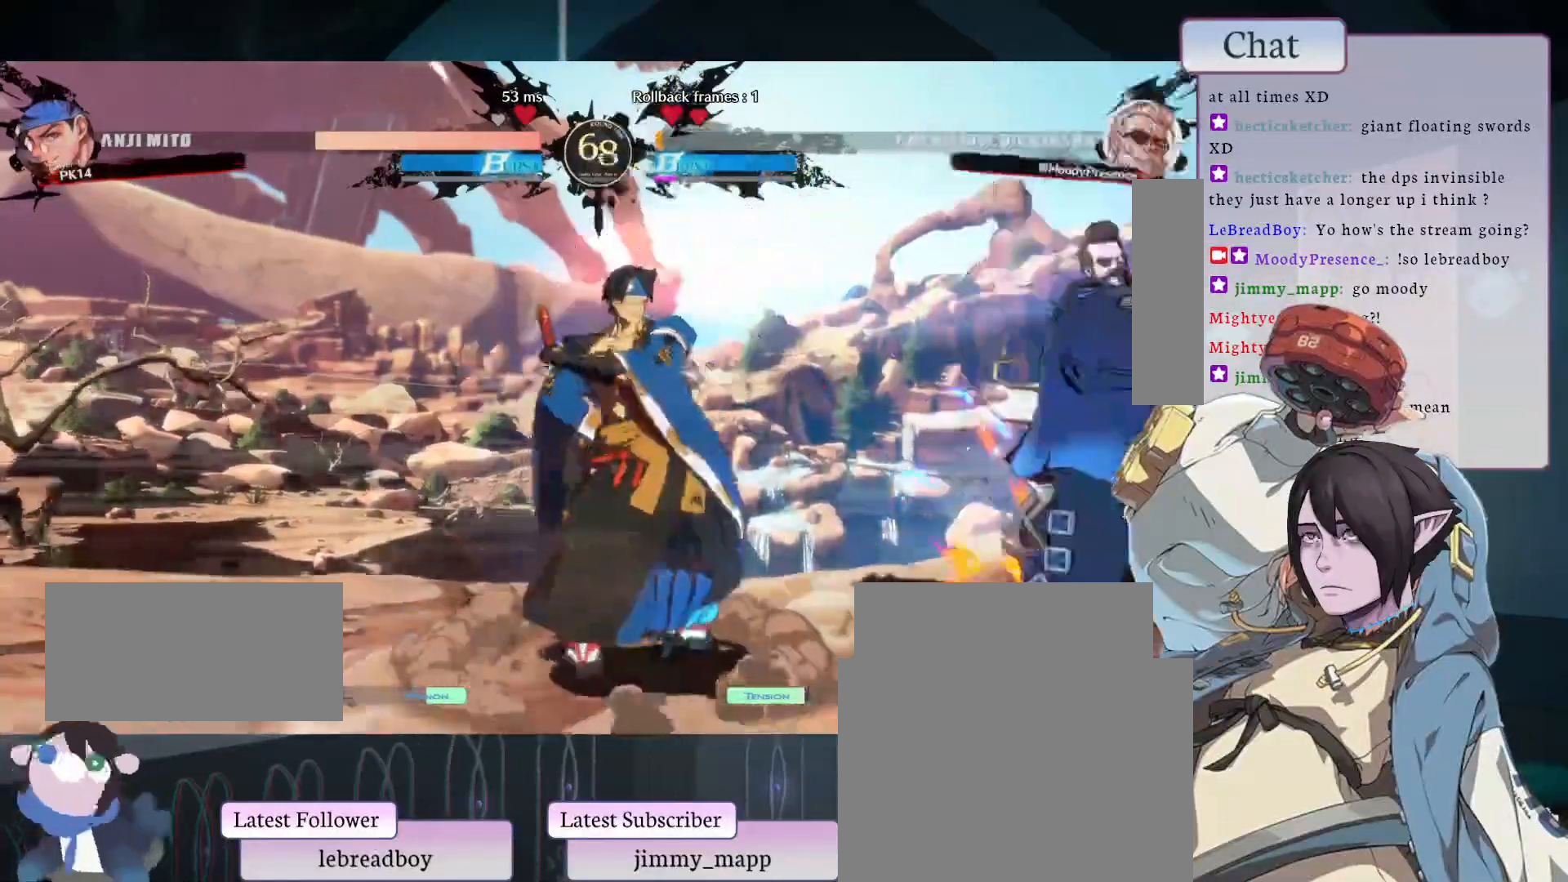
{"buttons": [], "left_stick": "center", "events": [[117, "L1", "up"], [217, "L2", "down"], [417, "L2", "up"]]}
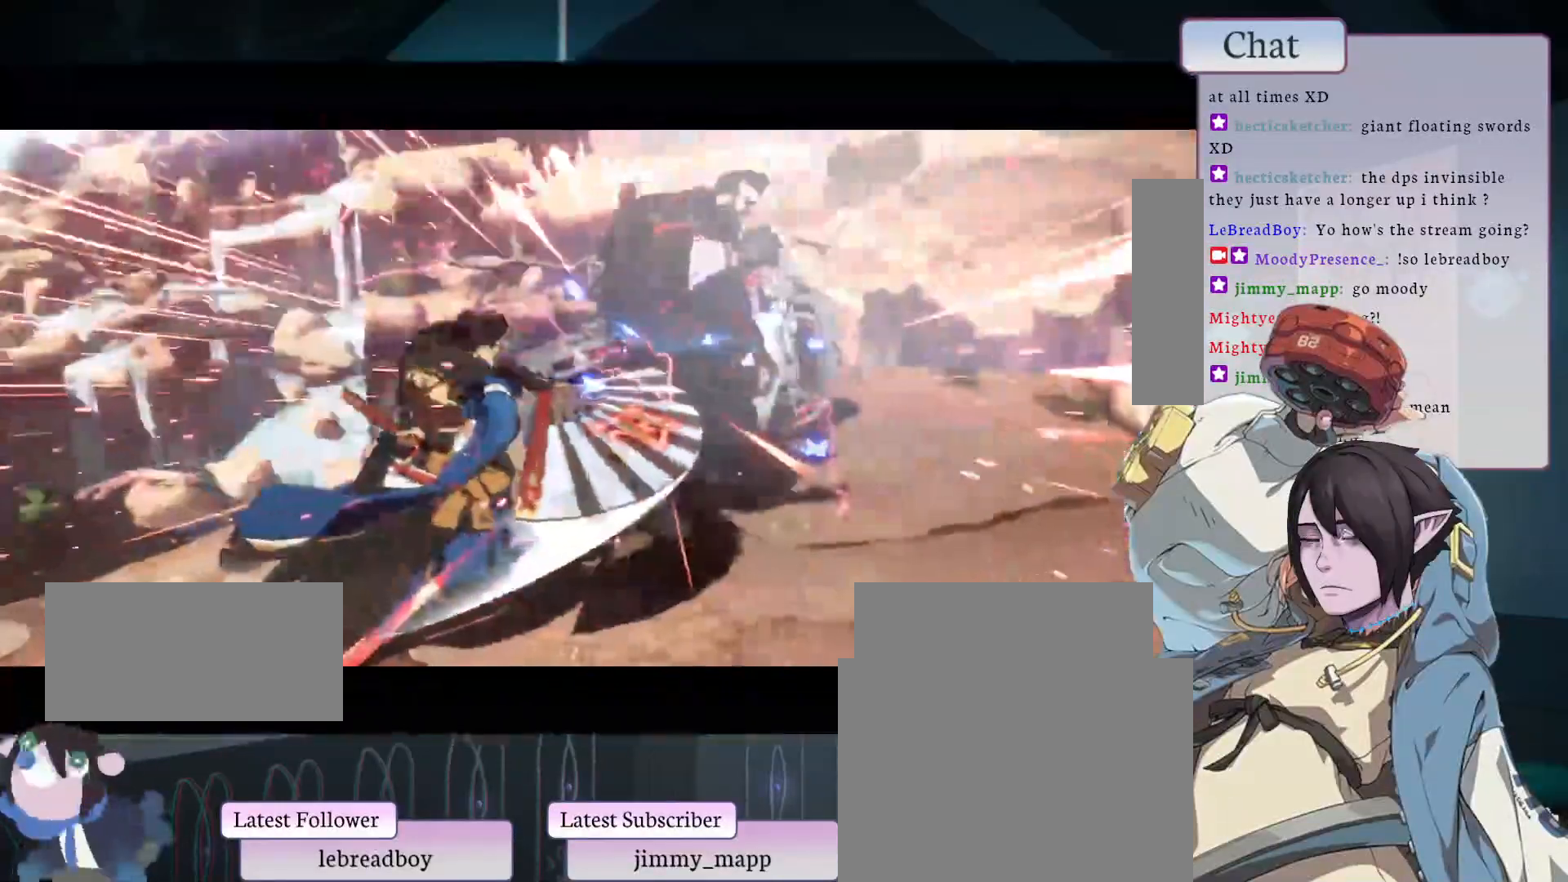
{"buttons": [], "left_stick": "center", "events": []}
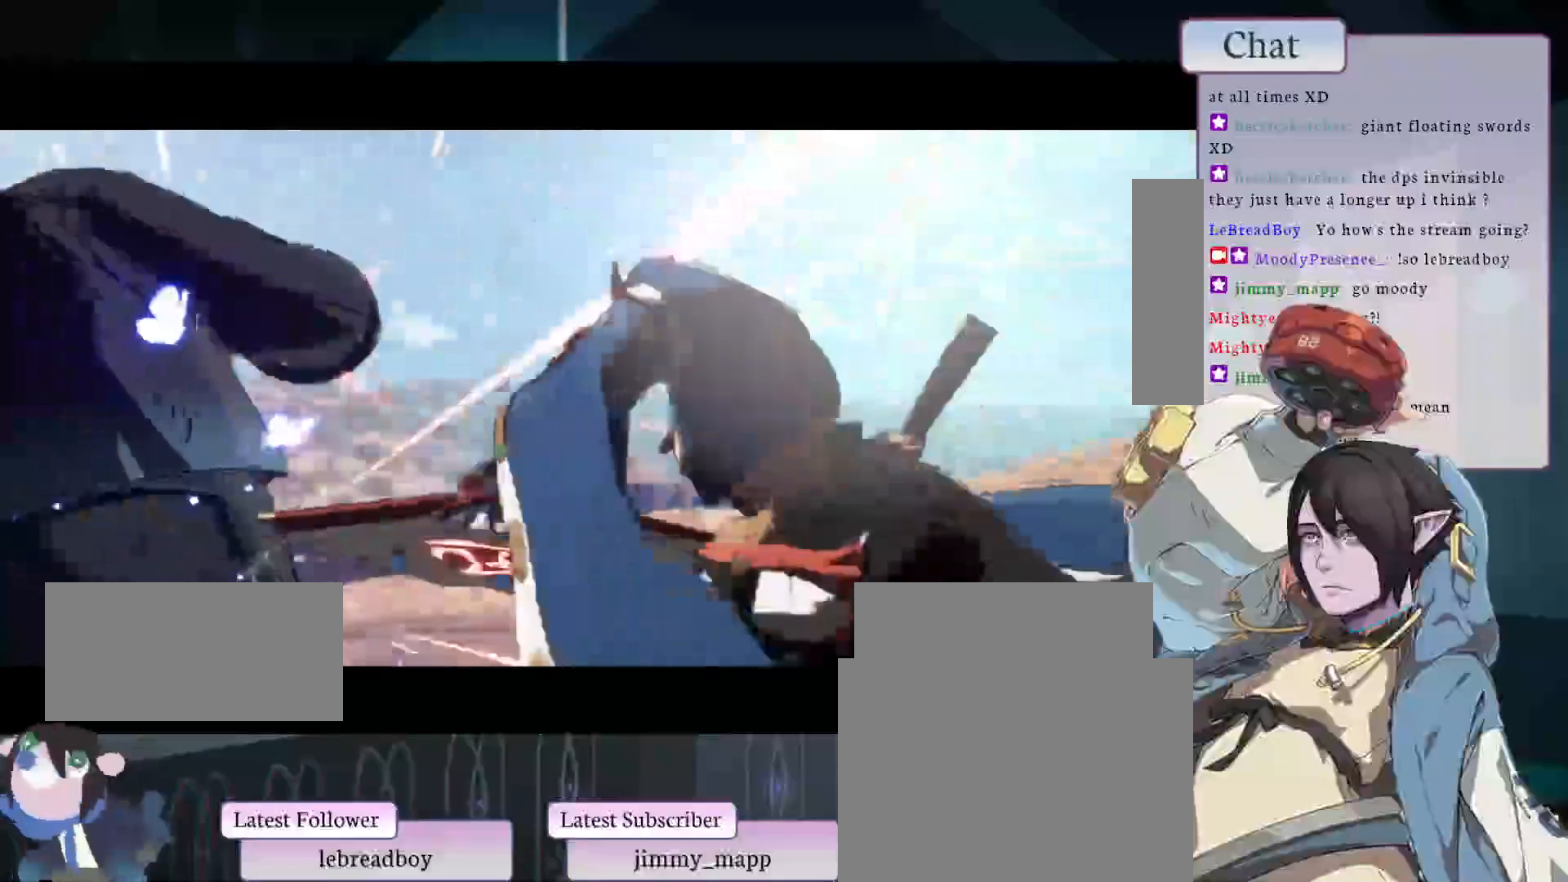
{"buttons": [], "left_stick": "center", "events": []}
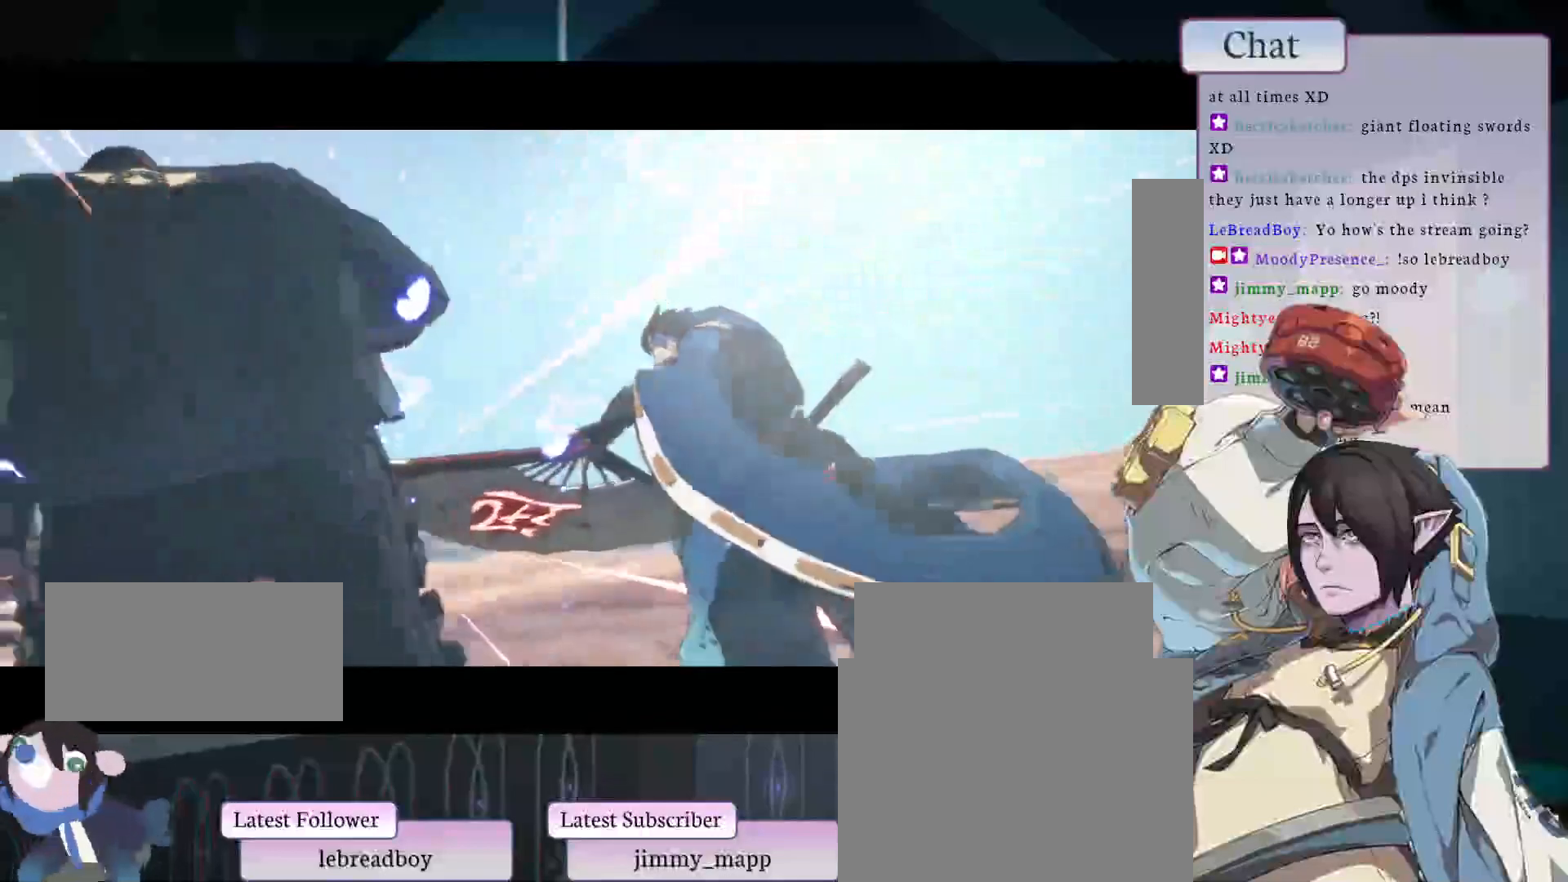
{"buttons": [], "left_stick": "center", "events": []}
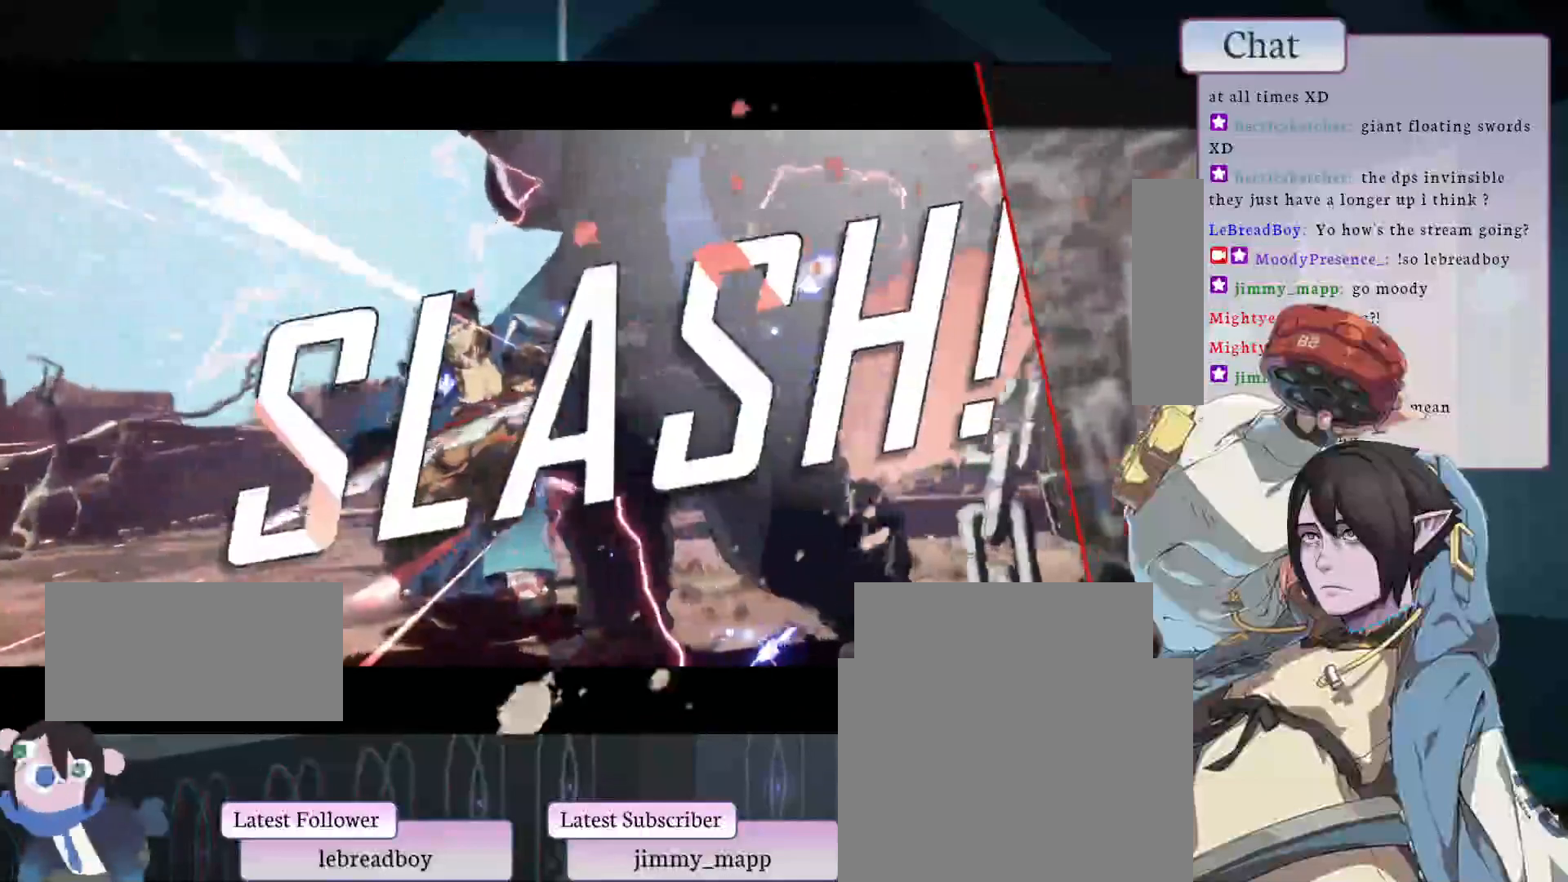
{"buttons": ["CROSS"], "left_stick": "center", "events": [[500, "CROSS", "down"]]}
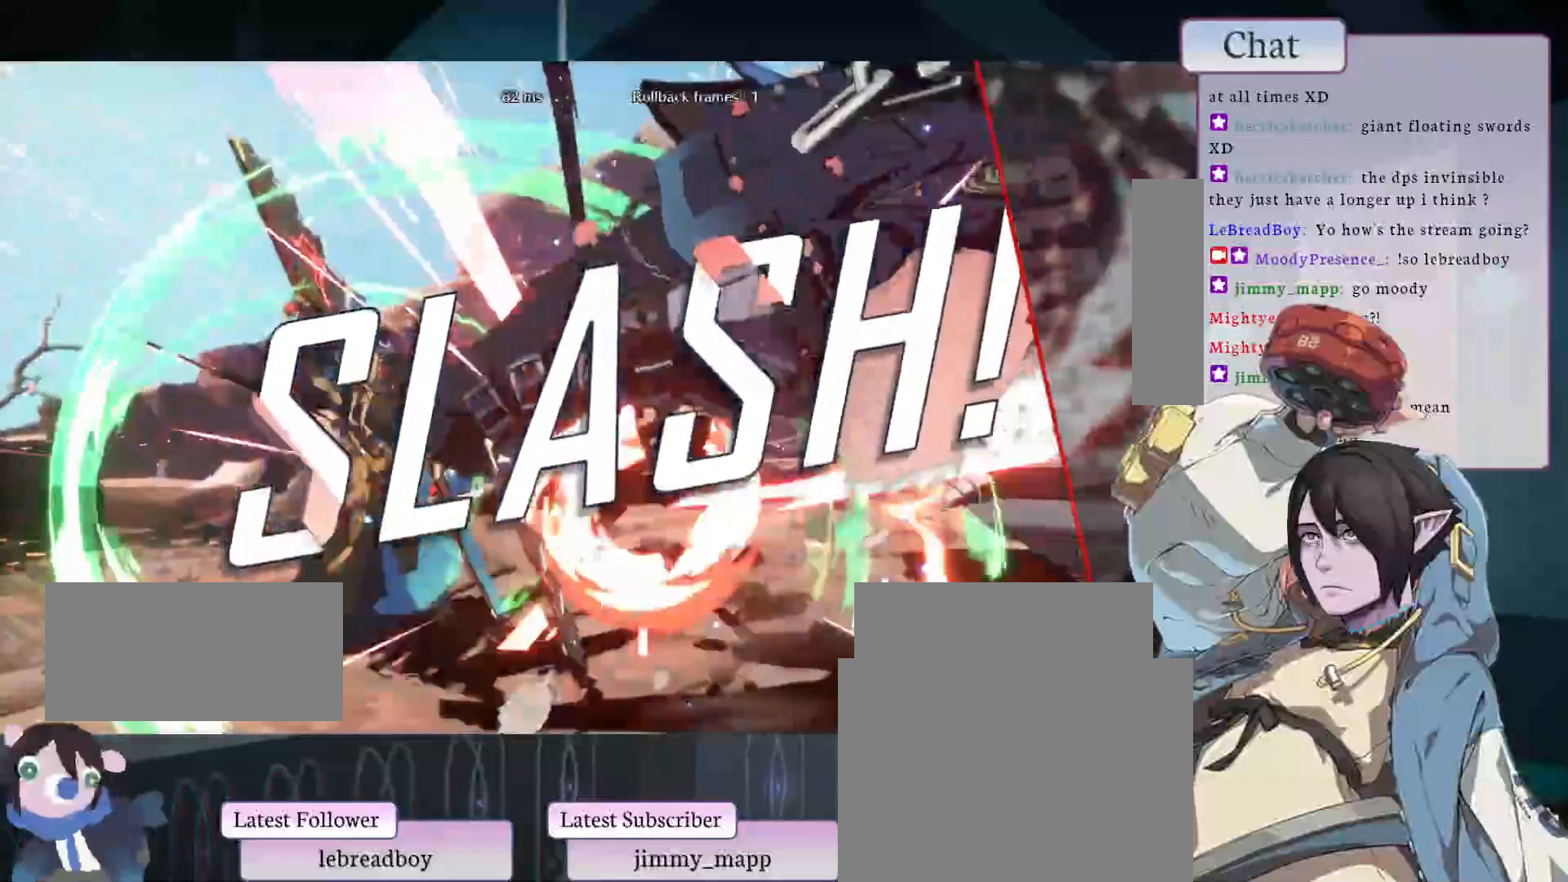
{"buttons": ["CROSS"], "left_stick": "center", "events": [[150, "CROSS", "up"], [217, "CROSS", "down"], [350, "CROSS", "up"], [417, "CROSS", "down"]]}
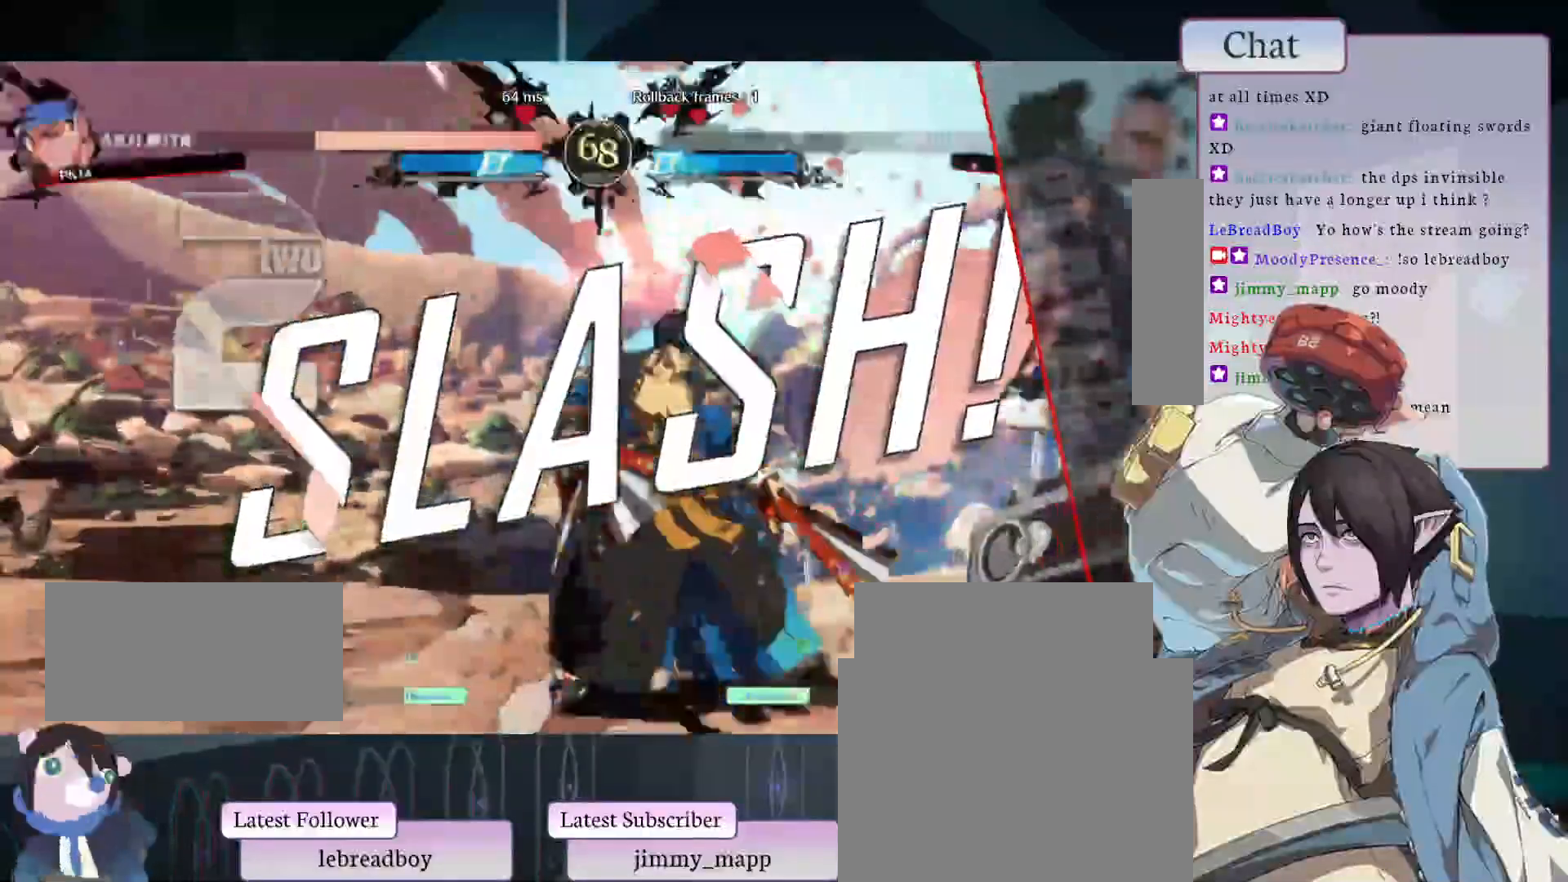
{"buttons": [], "left_stick": "center", "events": [[67, "CROSS", "up"], [150, "CROSS", "down"], [267, "CROSS", "up"], [333, "CROSS", "down"], [467, "CROSS", "up"]]}
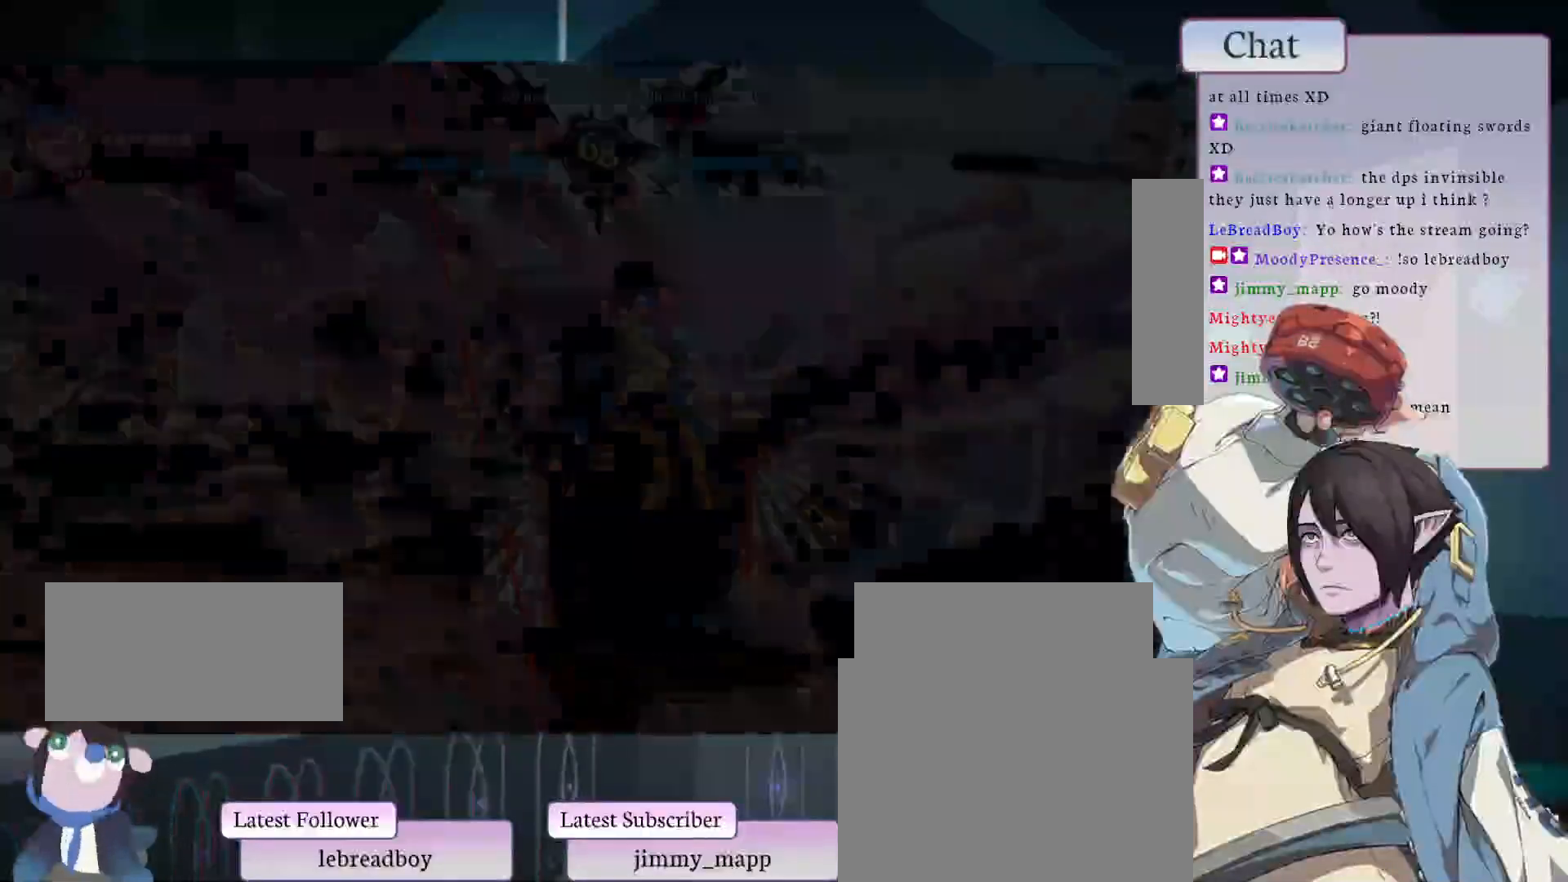
{"buttons": [], "left_stick": "center", "events": [[50, "CROSS", "down"], [200, "CROSS", "up"], [250, "CROSS", "down"], [417, "CROSS", "up"]]}
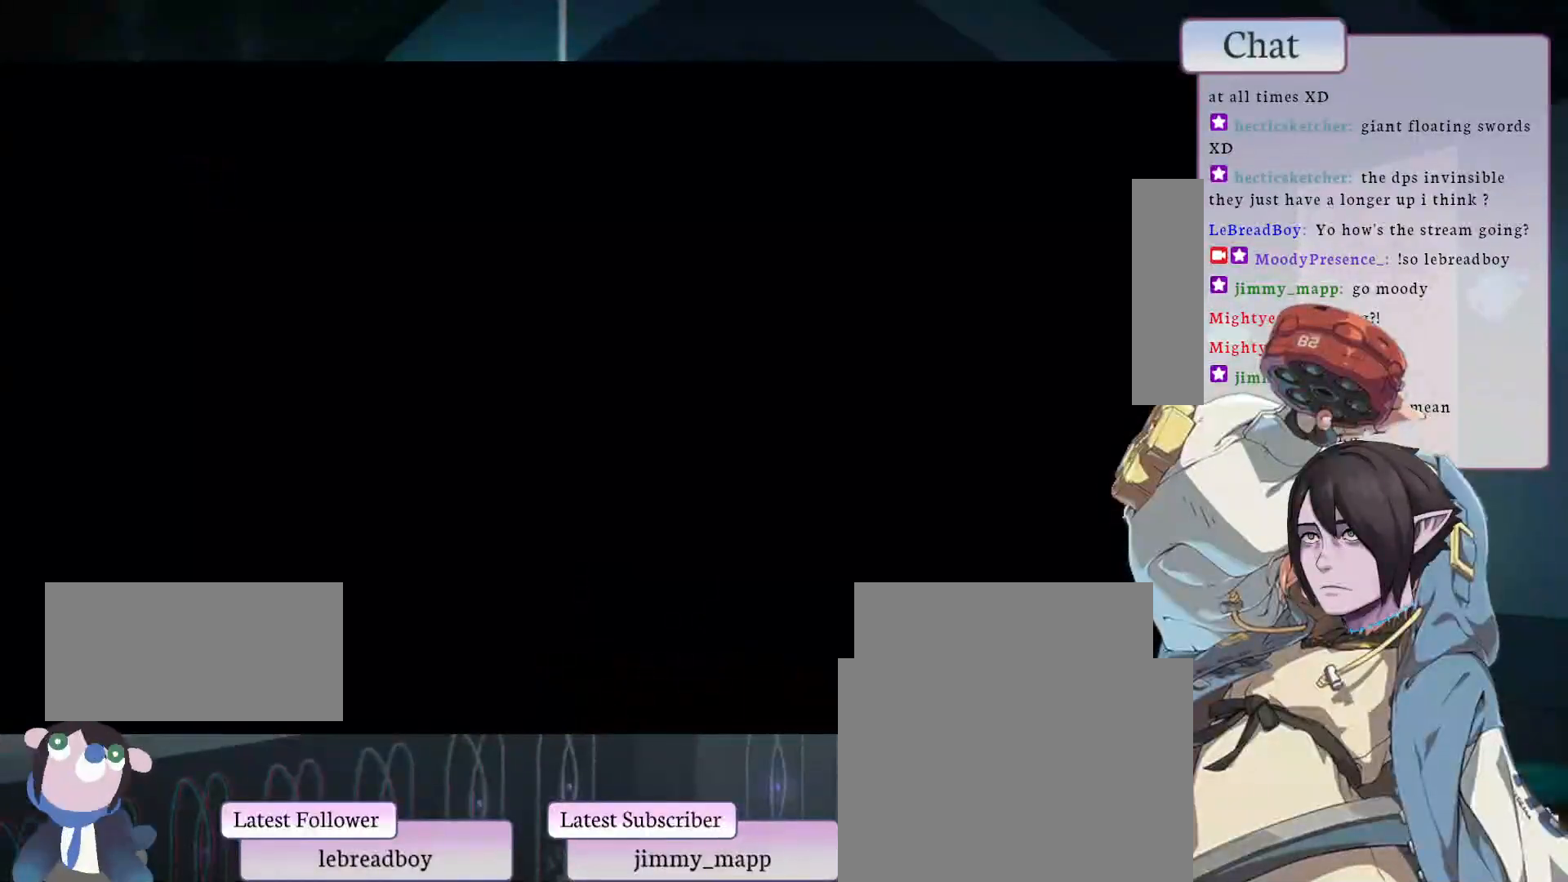
{"buttons": [], "left_stick": "center", "events": []}
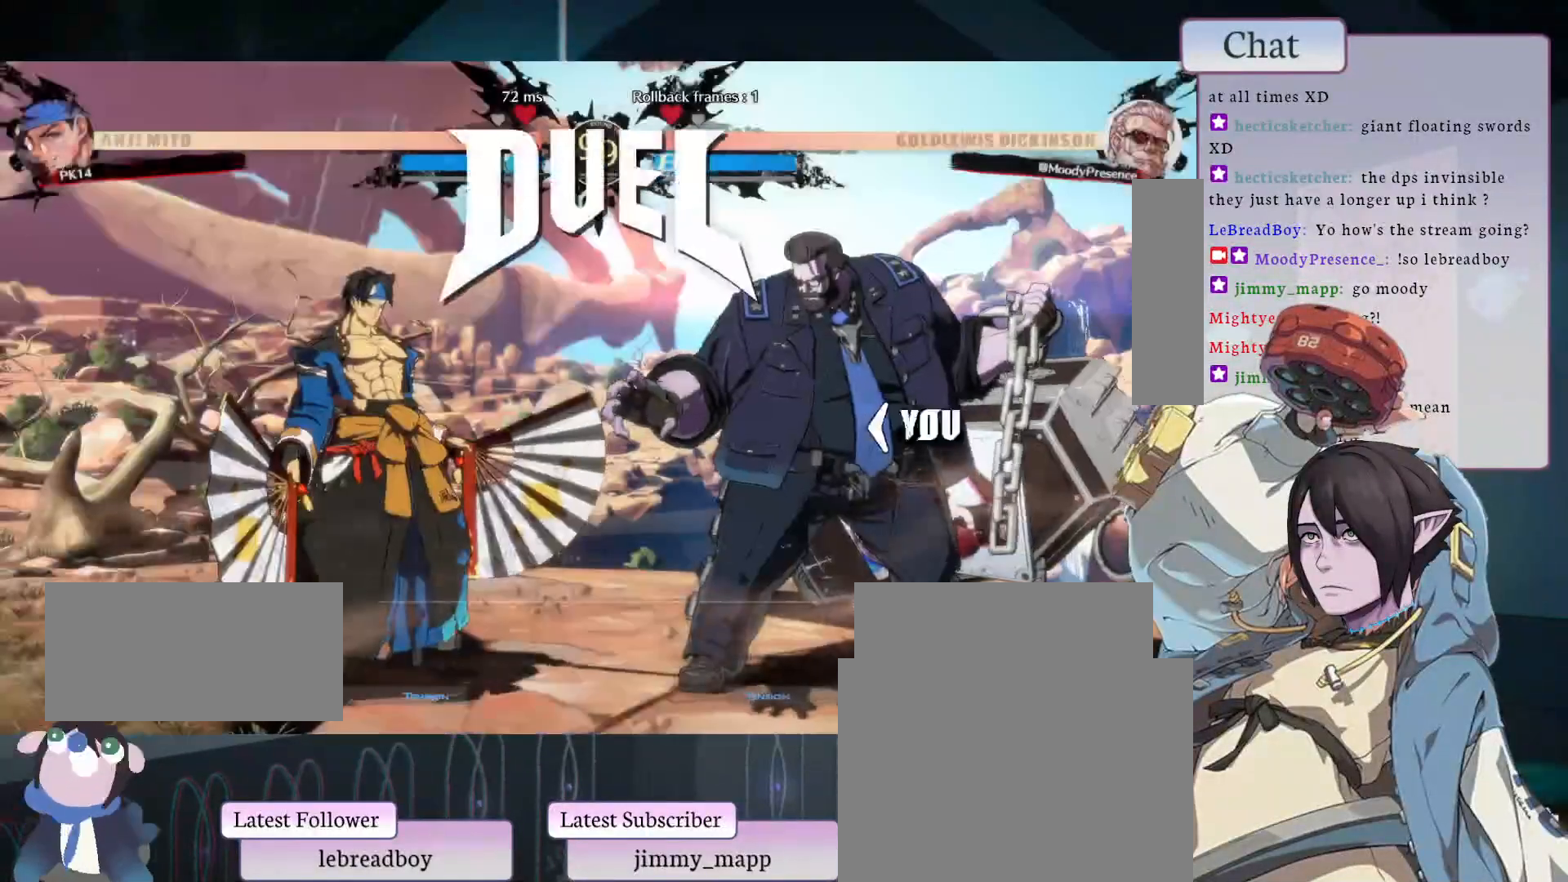
{"buttons": [], "left_stick": "center", "events": []}
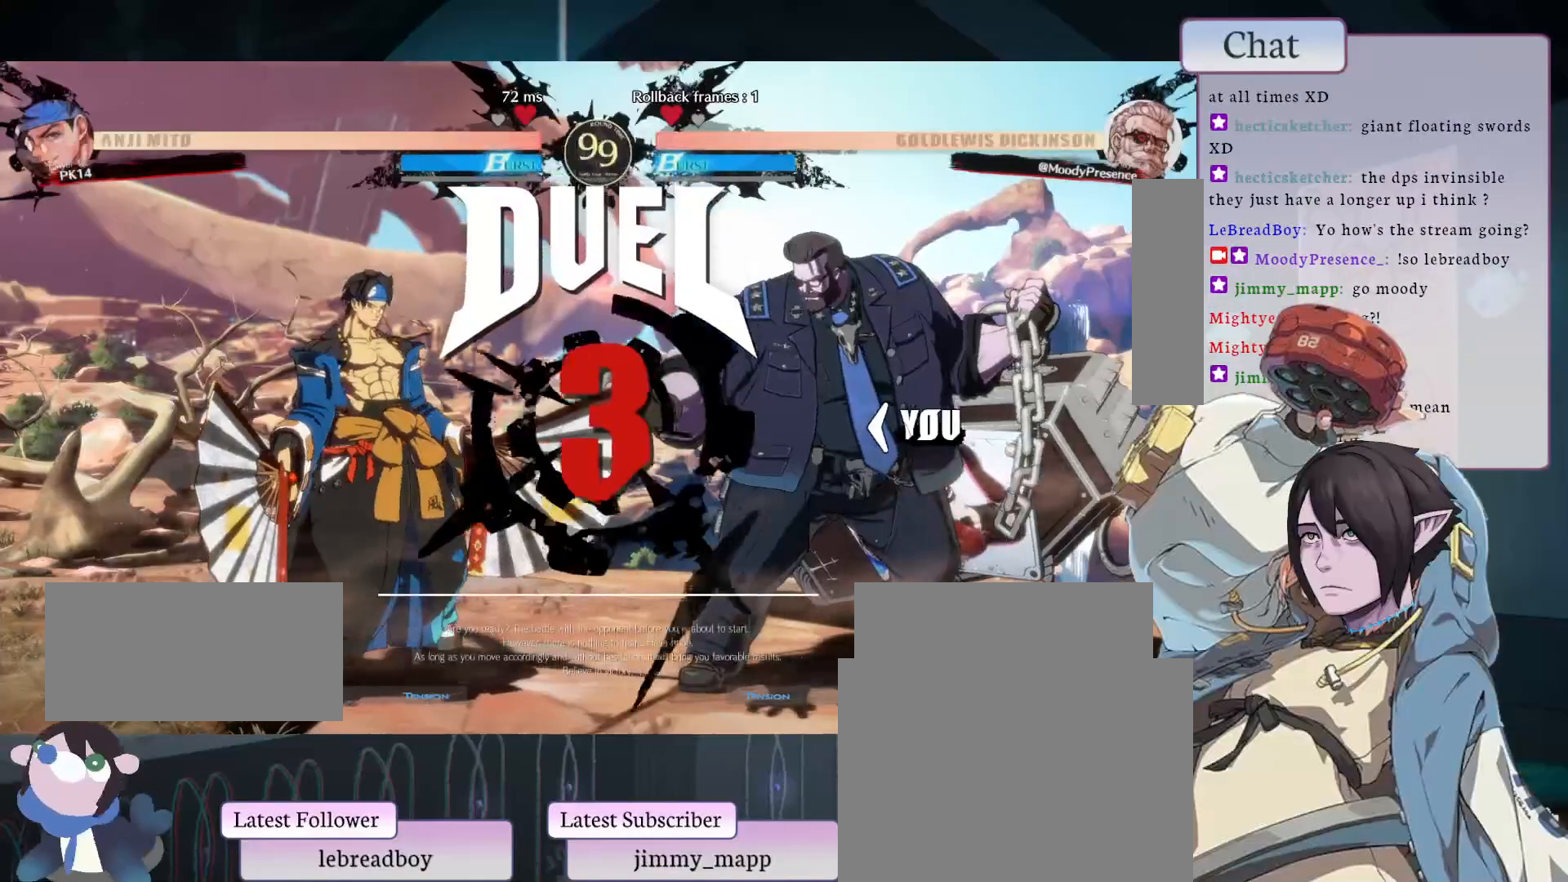
{"buttons": [], "left_stick": "center", "events": []}
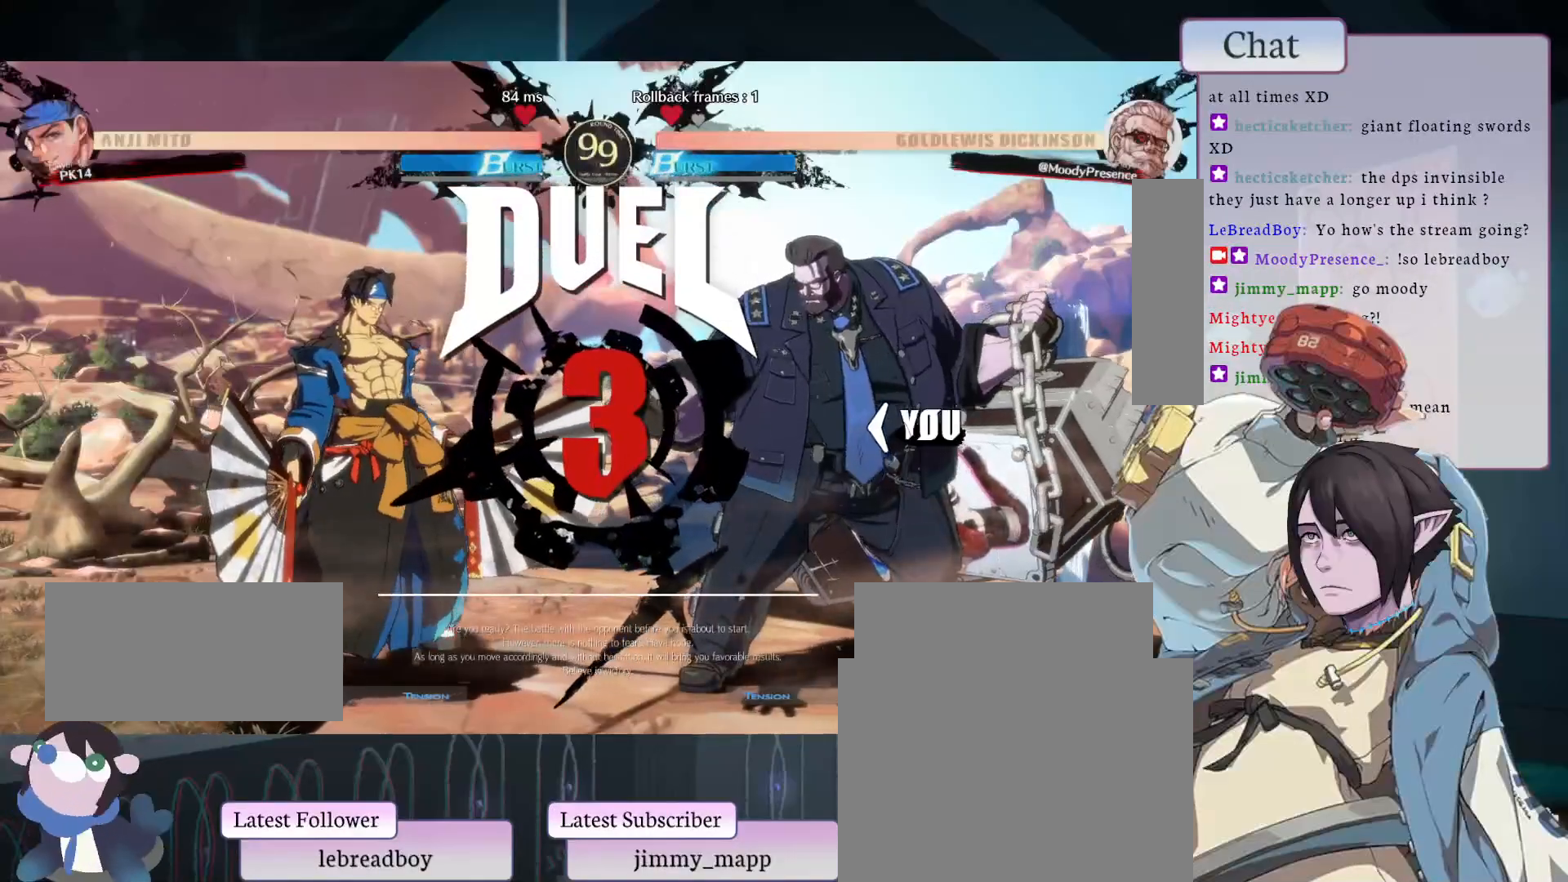
{"buttons": [], "left_stick": "center", "events": []}
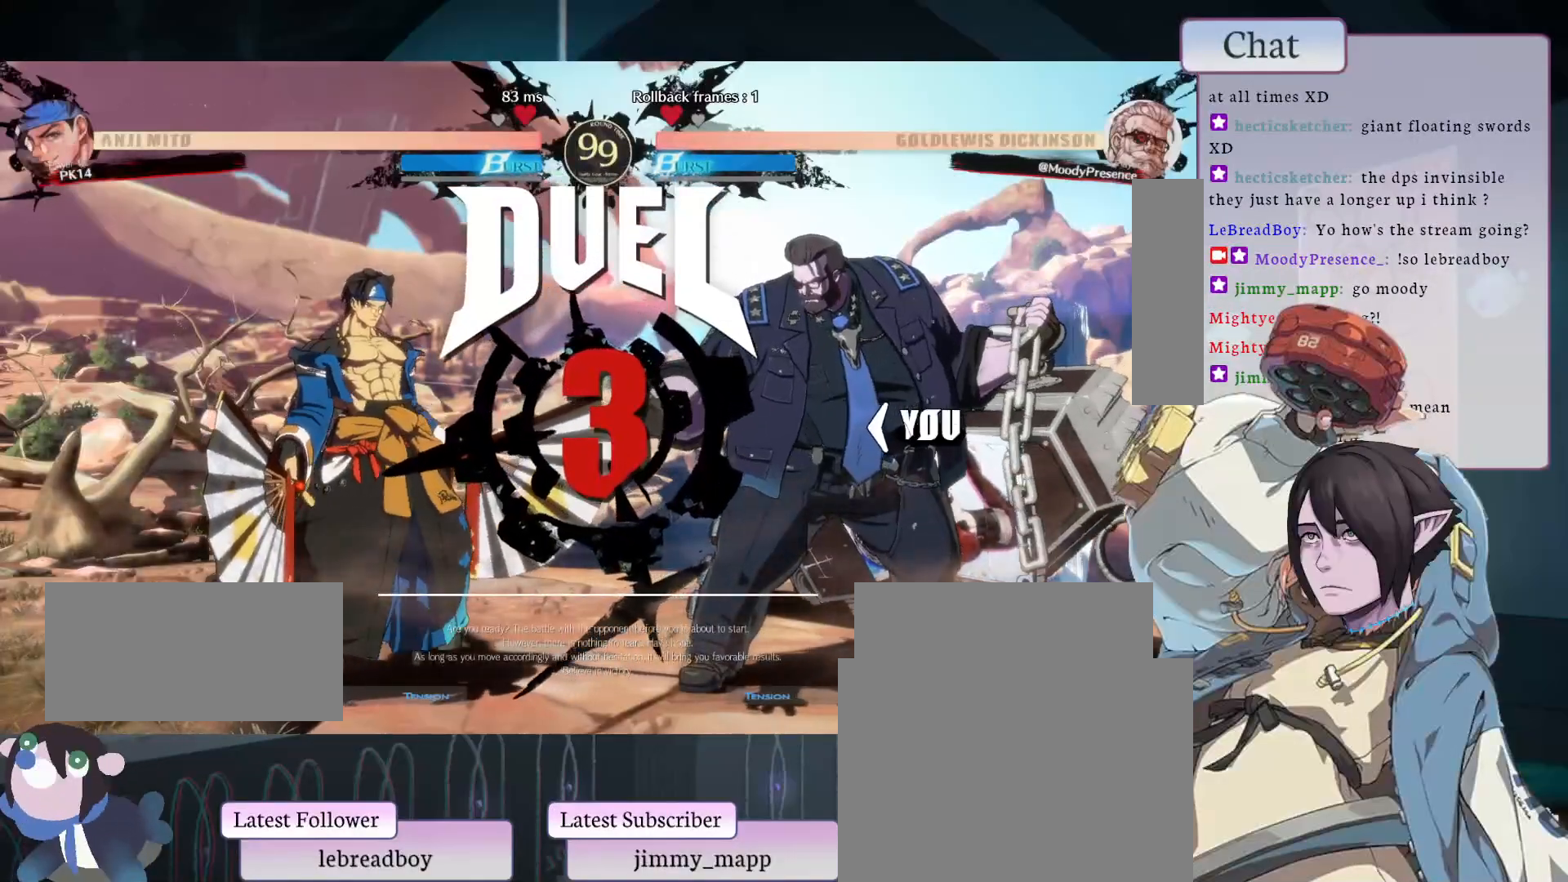
{"buttons": [], "left_stick": "center", "events": []}
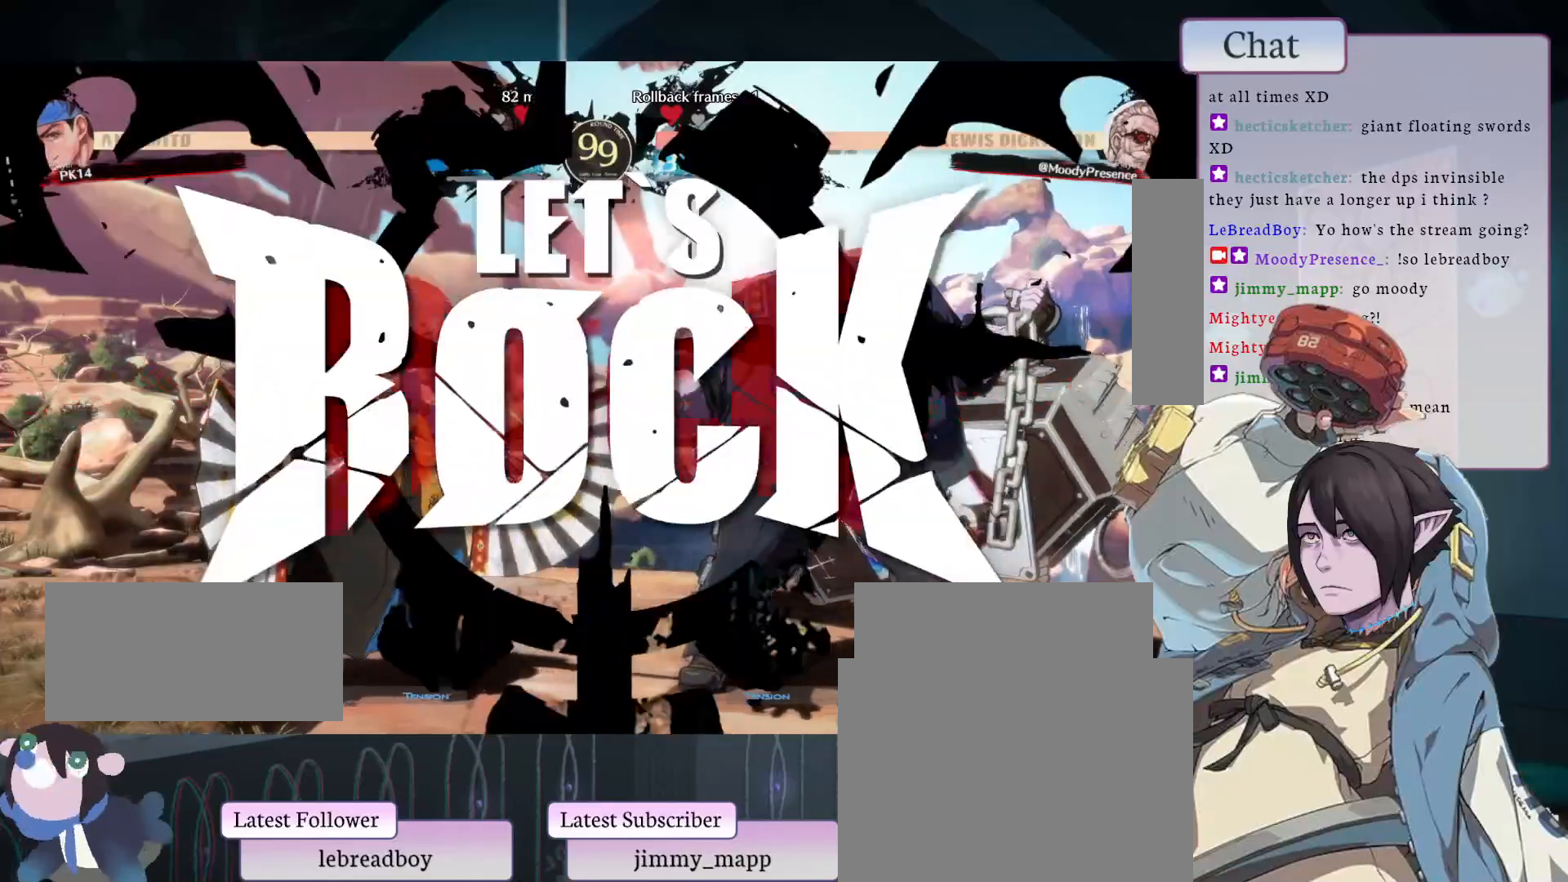
{"buttons": [], "left_stick": "center", "events": []}
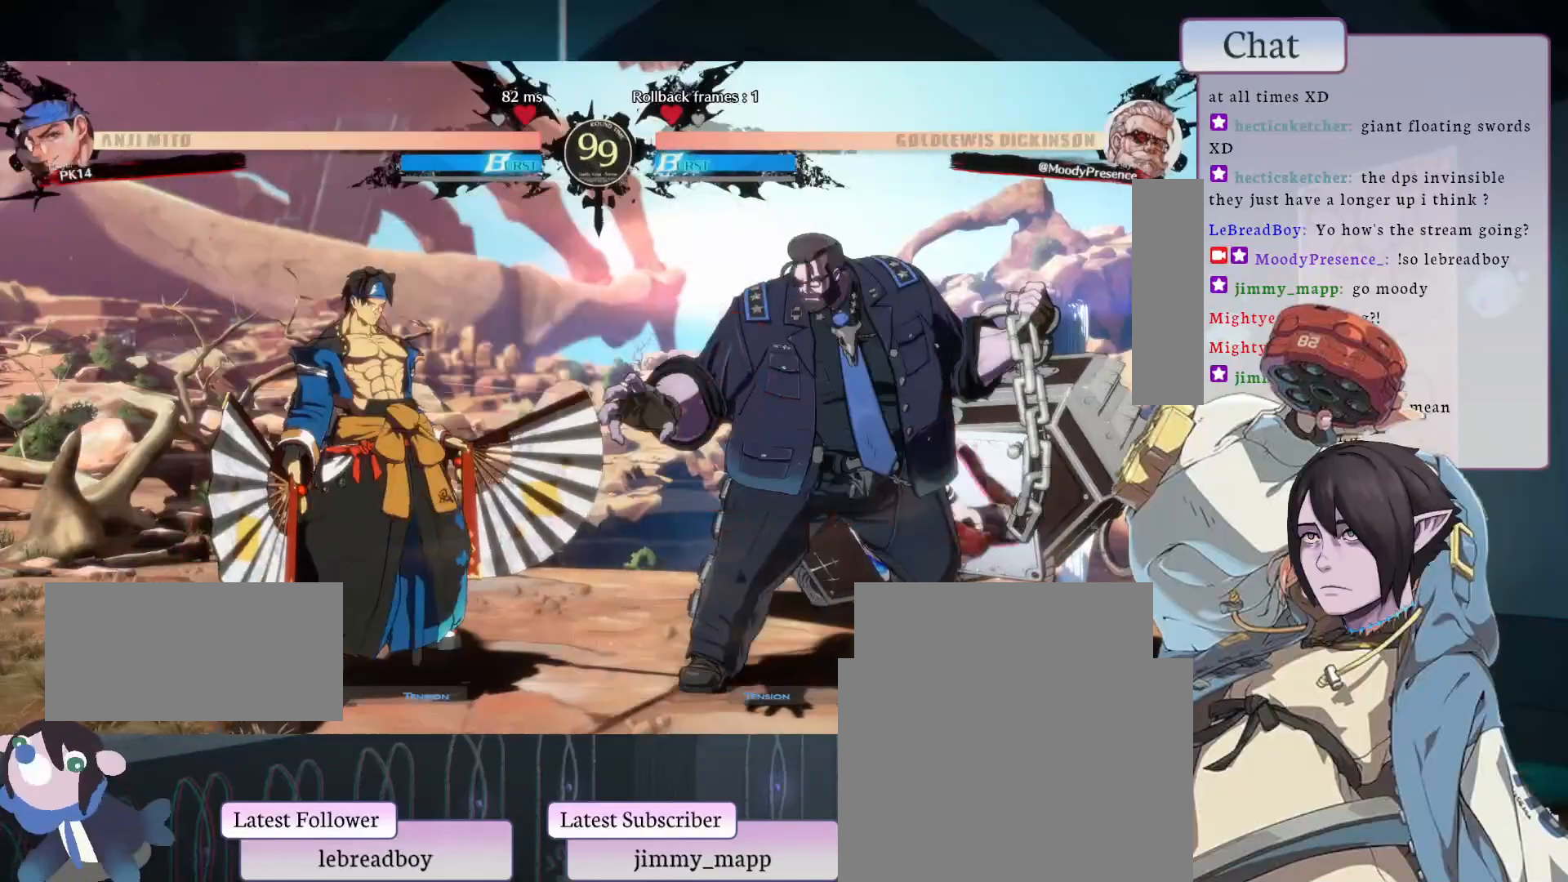
{"buttons": ["R2"], "left_stick": "center", "events": [[317, "R2", "down"]]}
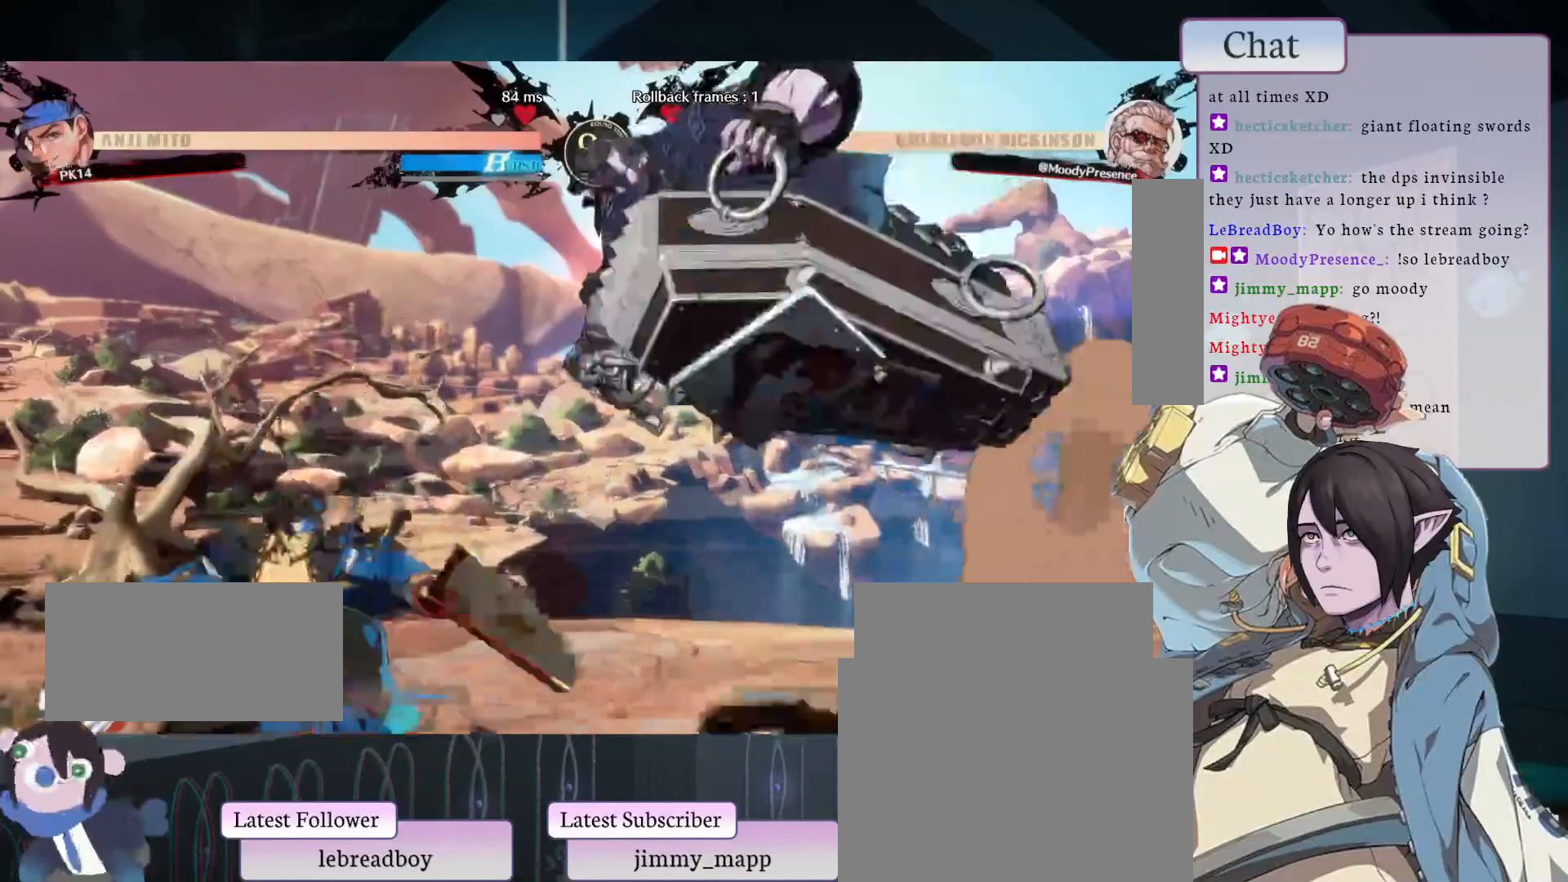
{"buttons": [], "left_stick": "center", "events": [[33, "R2", "up"], [267, "L2", "down"], [417, "L2", "up"]]}
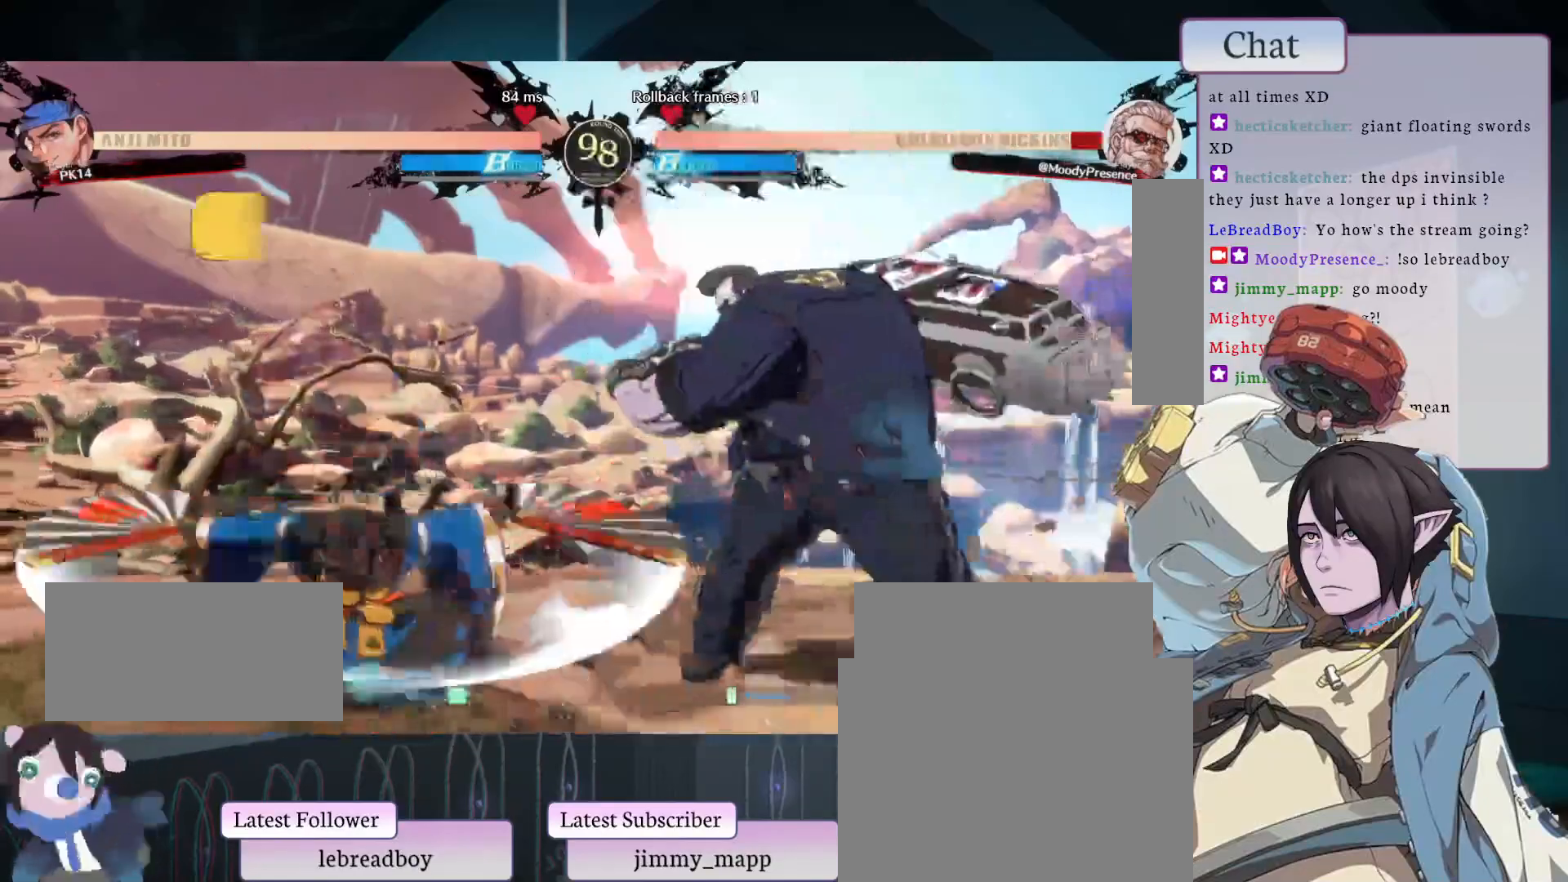
{"buttons": [], "left_stick": "center", "events": []}
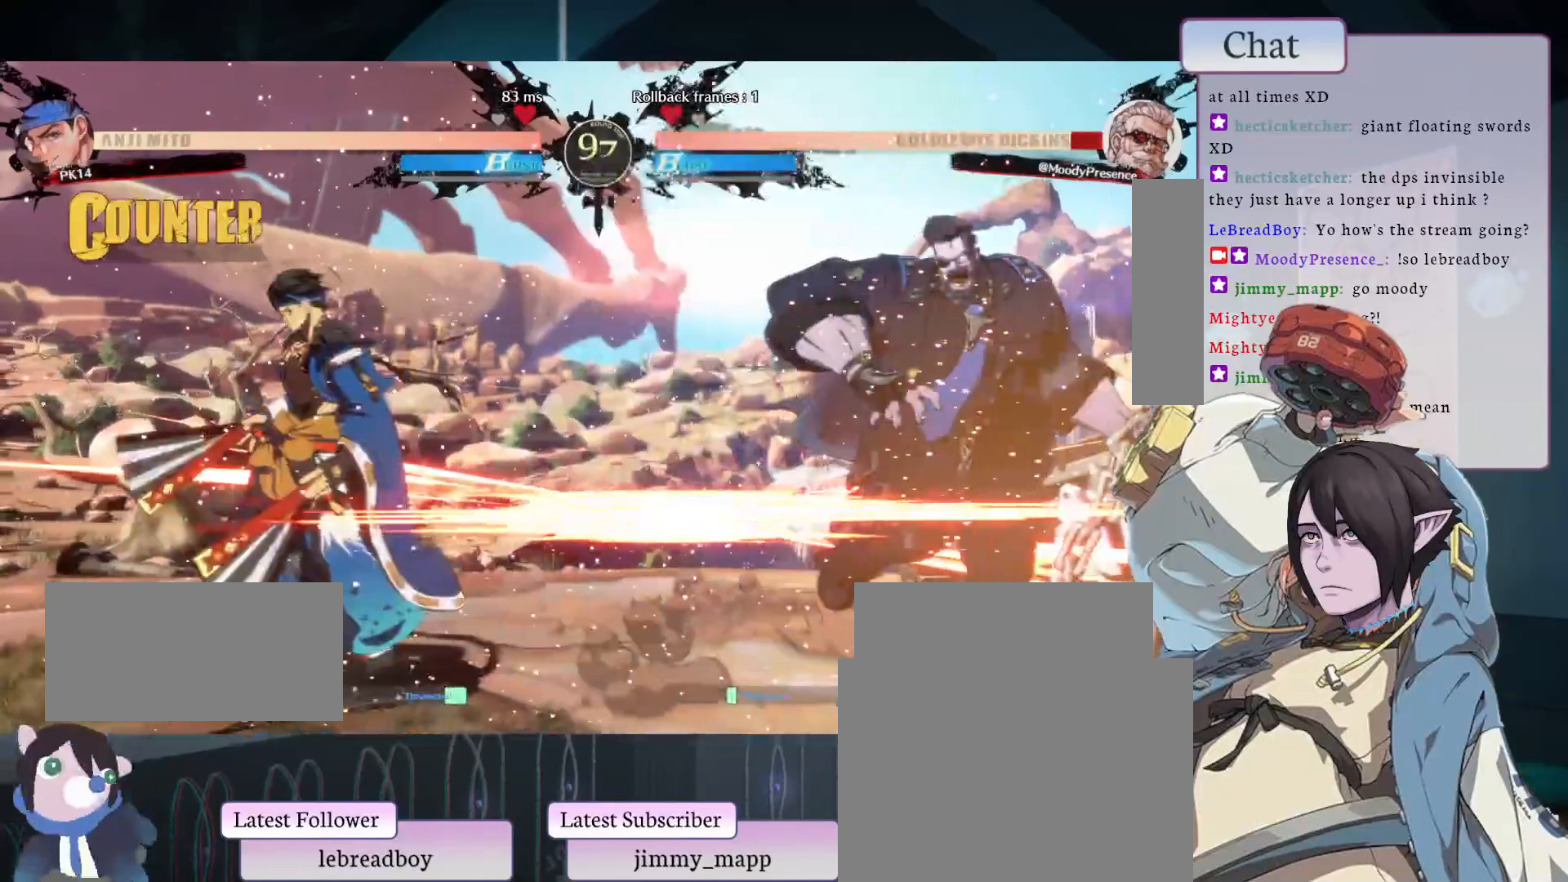
{"buttons": [], "left_stick": "center", "events": []}
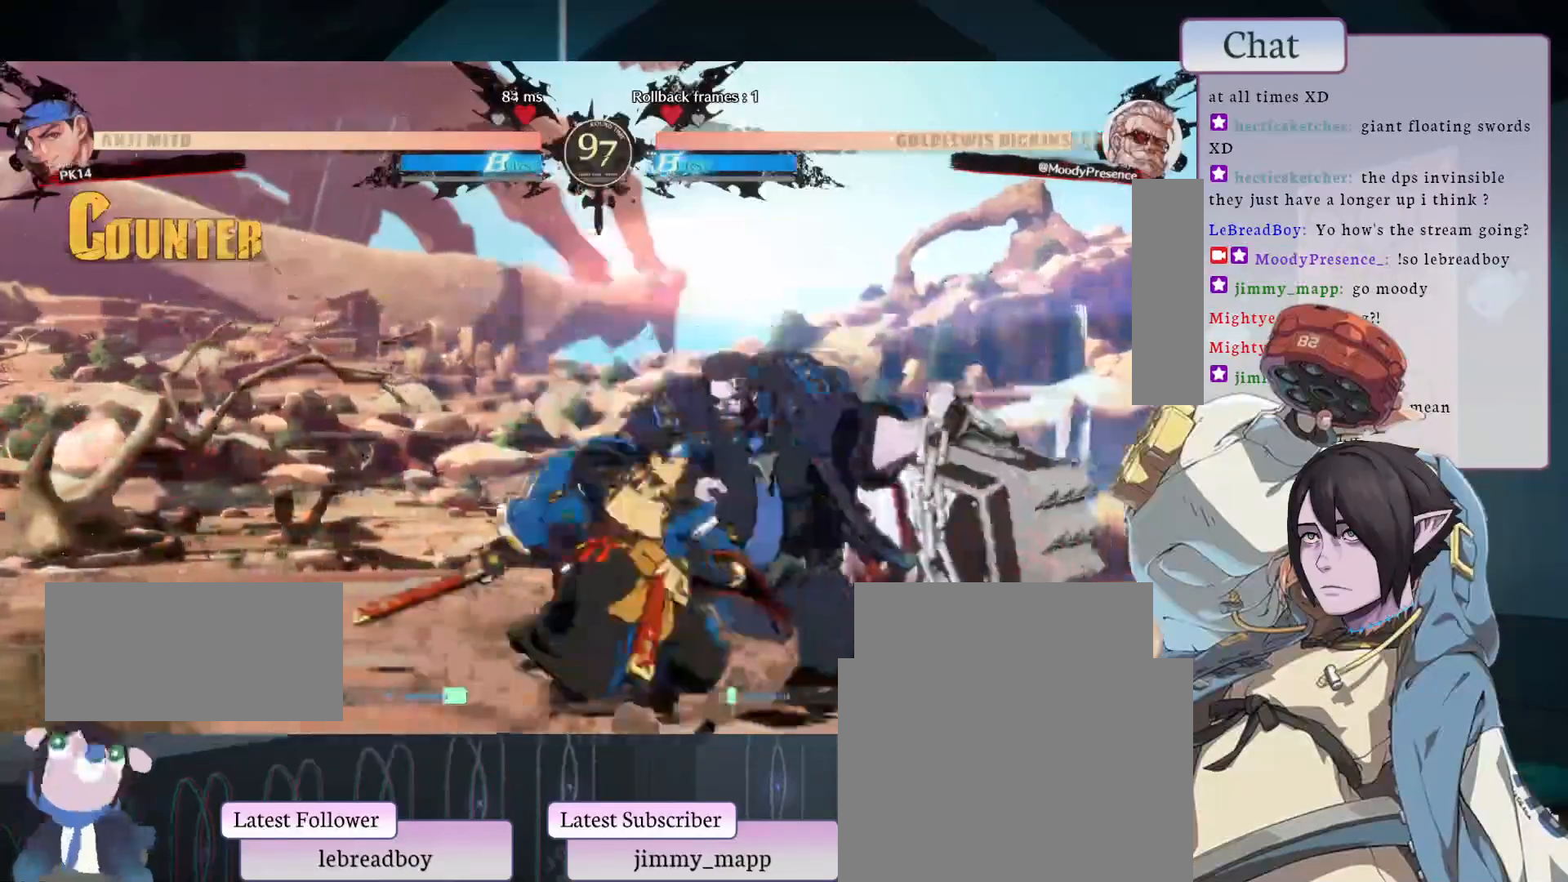
{"buttons": [], "left_stick": "center", "events": []}
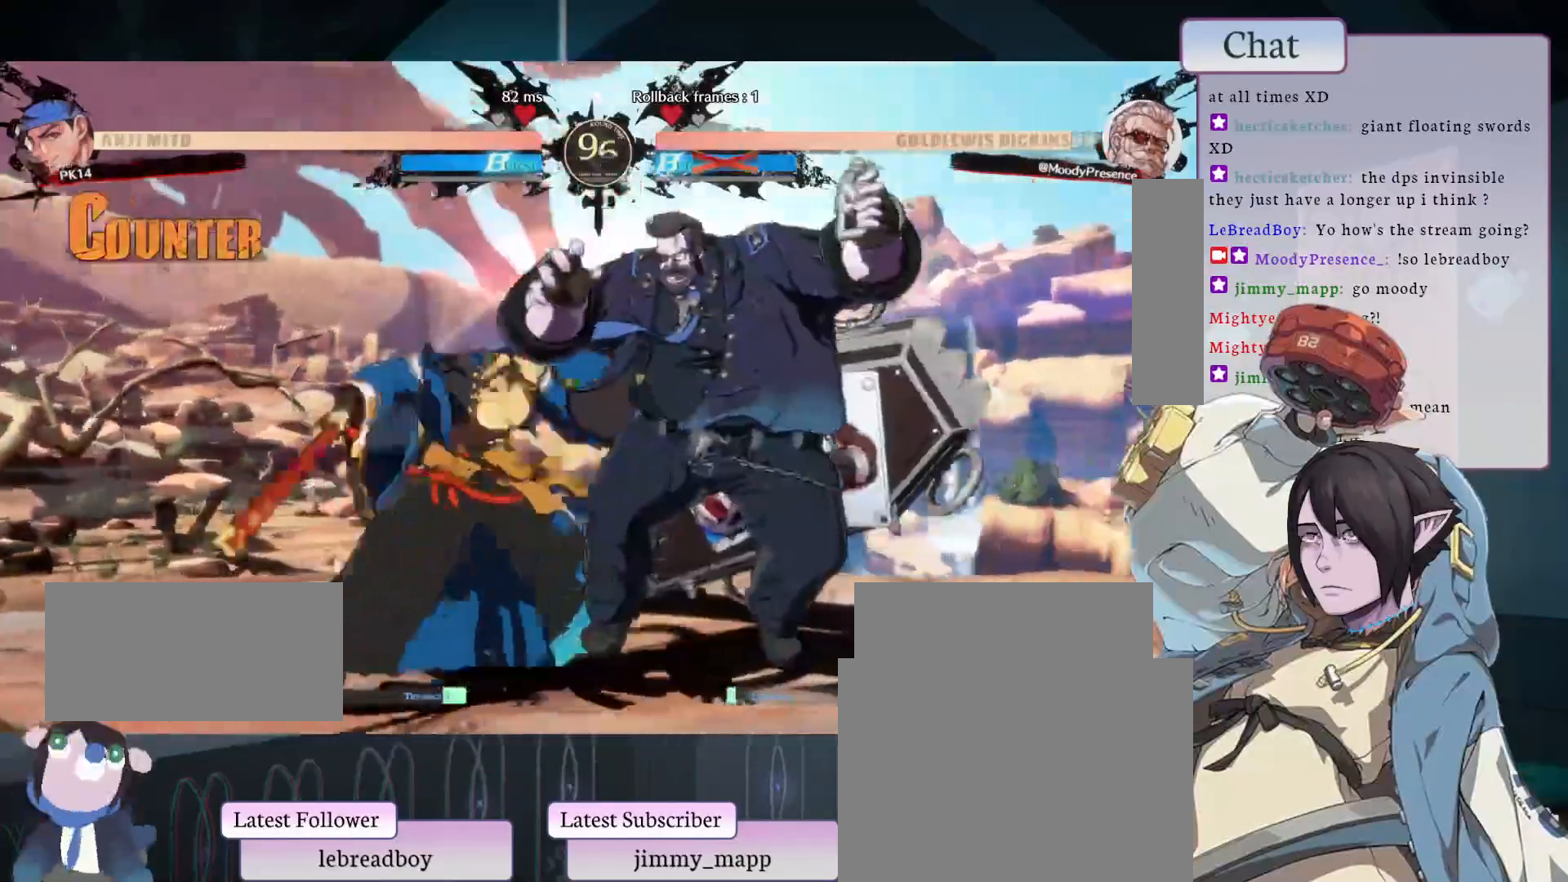
{"buttons": [], "left_stick": "center", "events": []}